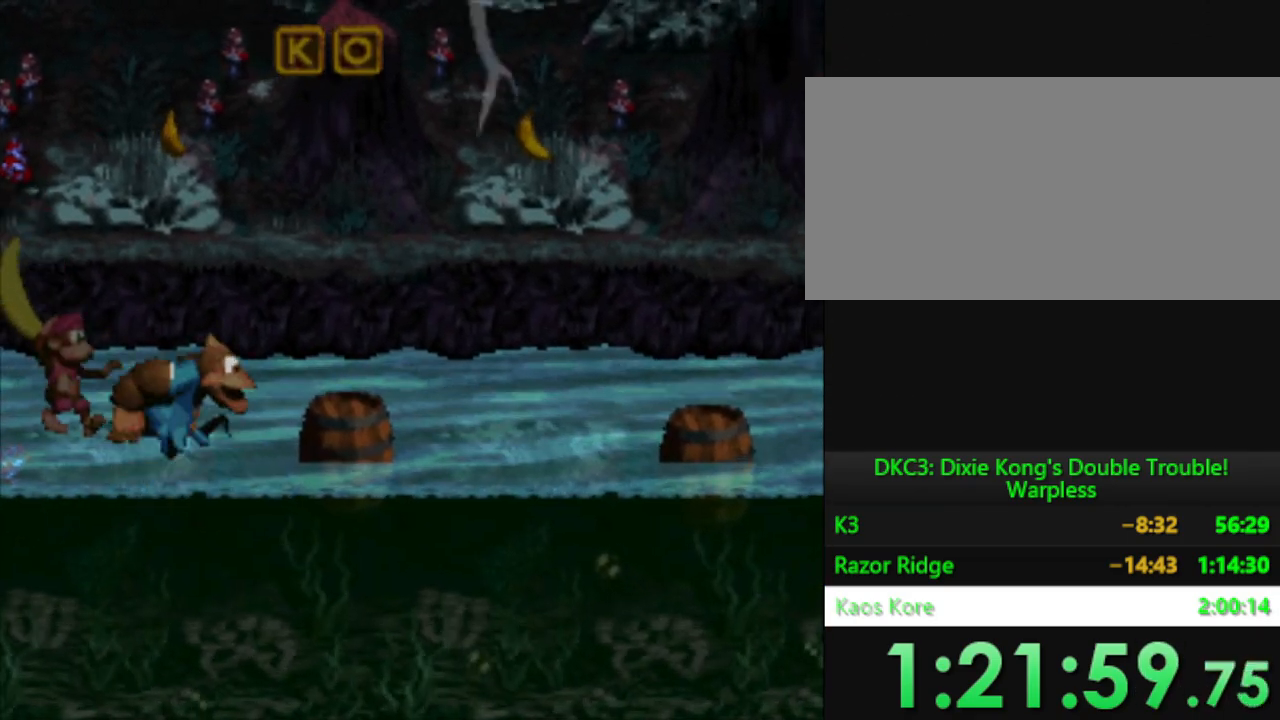
Gameplay with a controller (Nintendo layout); each line is a JSON object with the inputs held at the frame after it. "events" lists button and stick changes between this image and that frame as [ms after this image, input, new state], when the widget could be followed in between. Not read: L3 R3.
{"buttons": ["Y", "DPAD_RIGHT"], "events": [[117, "B", "up"], [251, "DPAD_RIGHT", "down"], [251, "DPAD_UP", "up"], [334, "DPAD_RIGHT", "up"], [401, "DPAD_RIGHT", "down"]]}
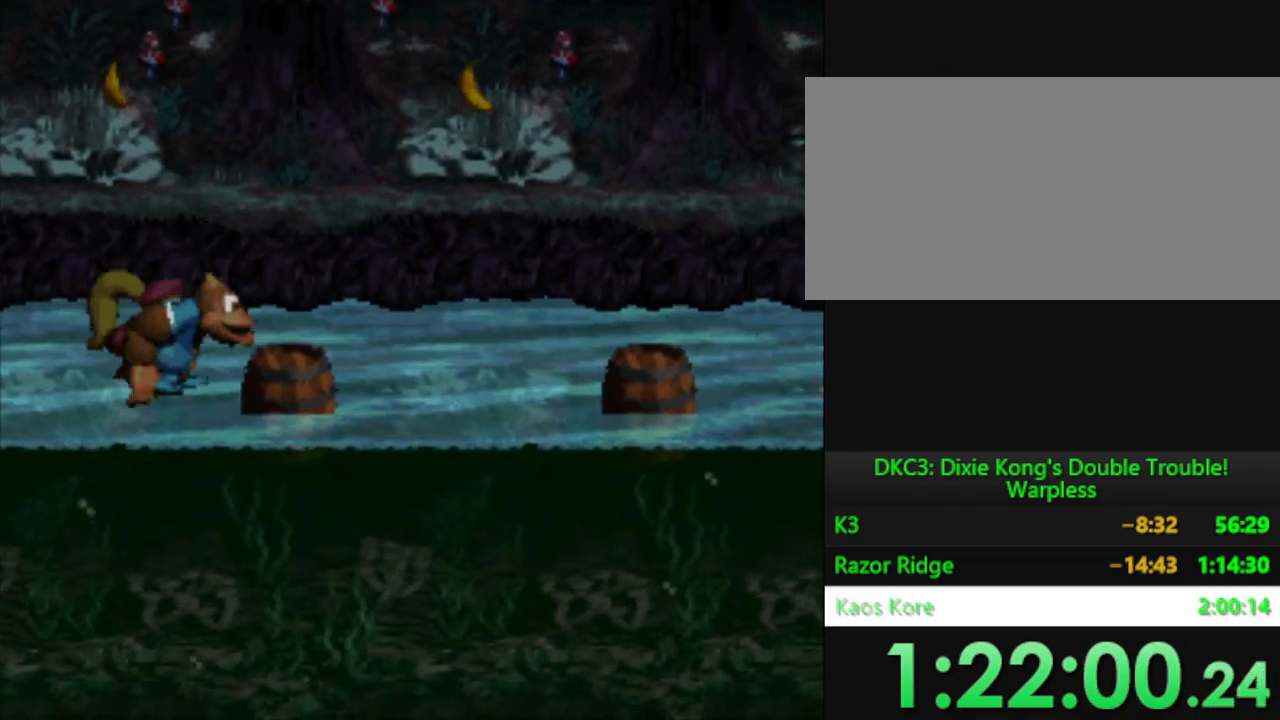
{"buttons": ["B", "Y", "DPAD_UP", "DPAD_LEFT"], "events": [[33, "DPAD_RIGHT", "up"], [100, "DPAD_LEFT", "down"], [100, "DPAD_UP", "down"], [133, "B", "down"], [250, "B", "up"], [350, "B", "down"]]}
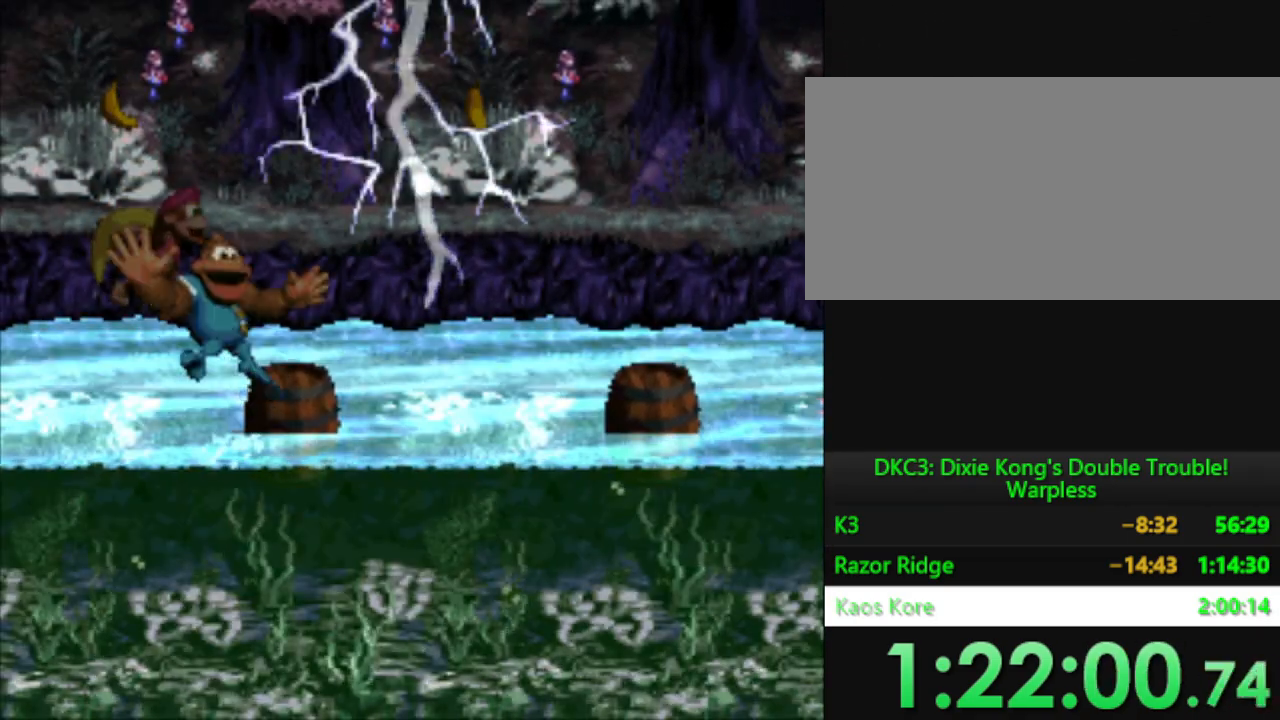
{"buttons": ["Y", "DPAD_UP"], "events": [[17, "B", "up"], [17, "DPAD_LEFT", "up"], [84, "DPAD_RIGHT", "down"], [234, "DPAD_RIGHT", "up"], [367, "B", "down"], [484, "B", "up"]]}
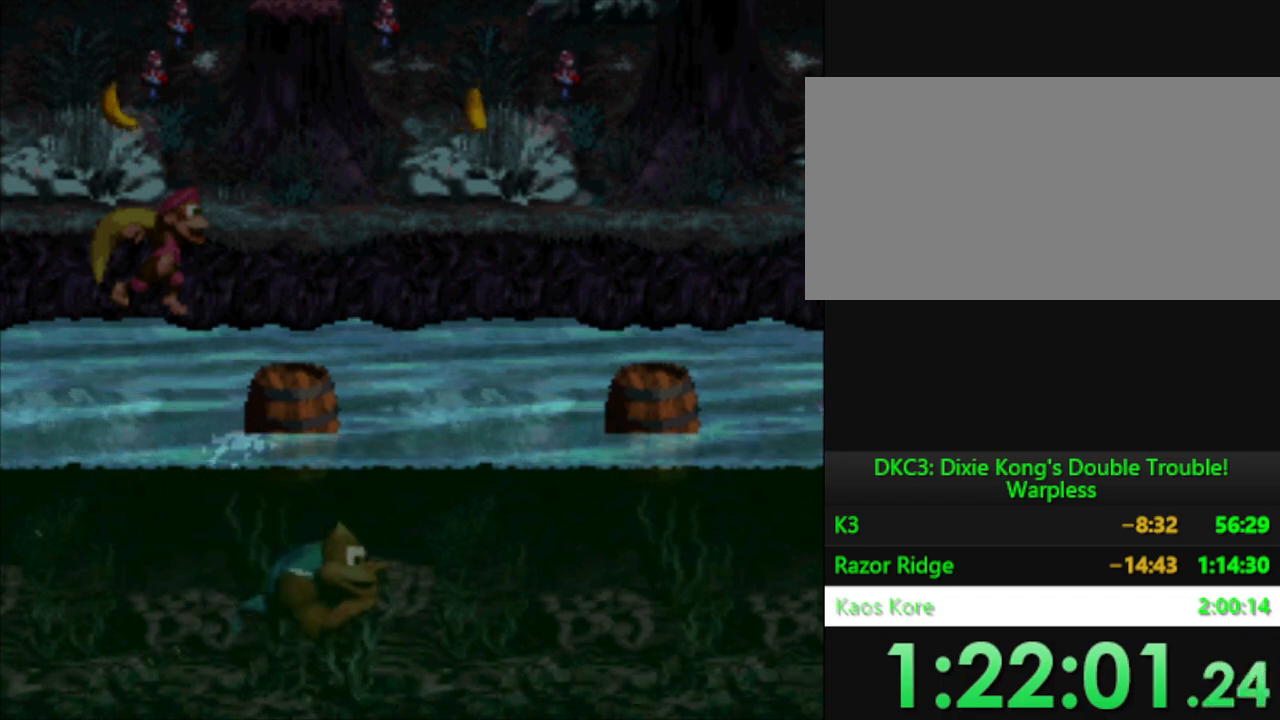
{"buttons": ["Y", "DPAD_RIGHT"], "events": [[117, "B", "down"], [150, "DPAD_RIGHT", "down"], [233, "B", "up"], [233, "DPAD_UP", "up"]]}
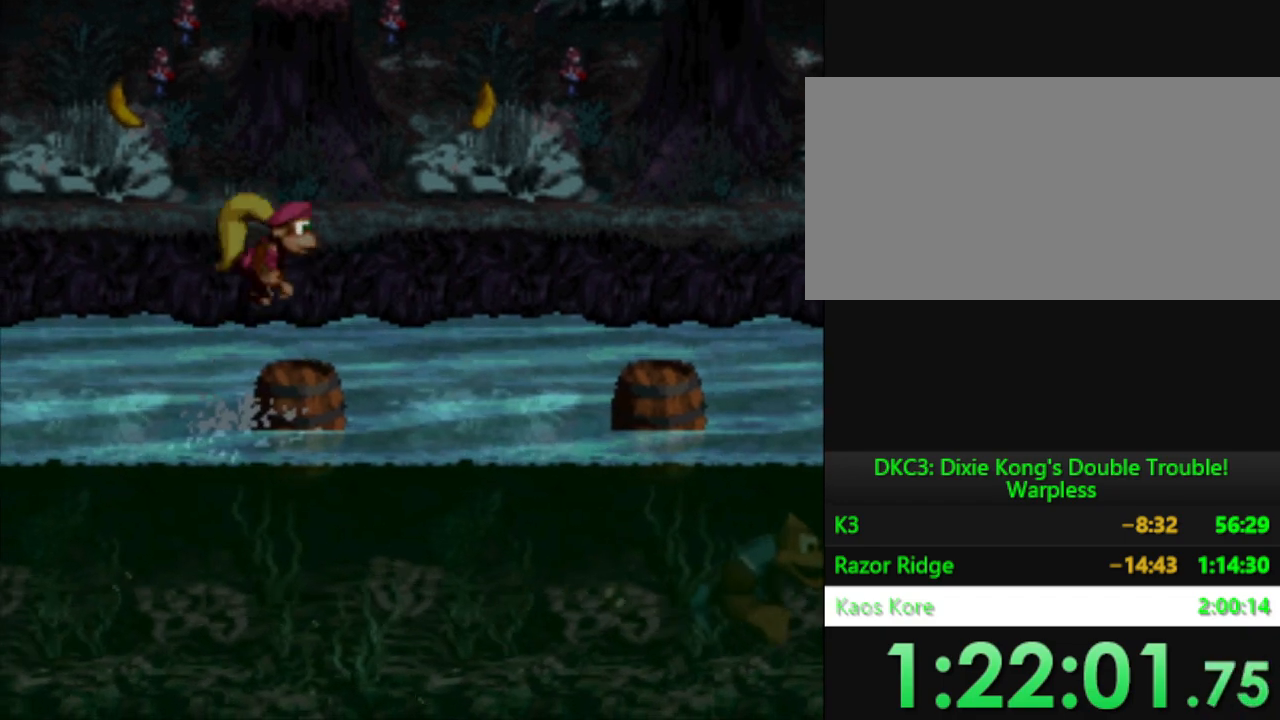
{"buttons": ["Y", "DPAD_UP", "DPAD_RIGHT"], "events": [[34, "DPAD_UP", "down"], [67, "B", "down"], [234, "DPAD_UP", "up"], [367, "DPAD_UP", "down"], [384, "B", "up"]]}
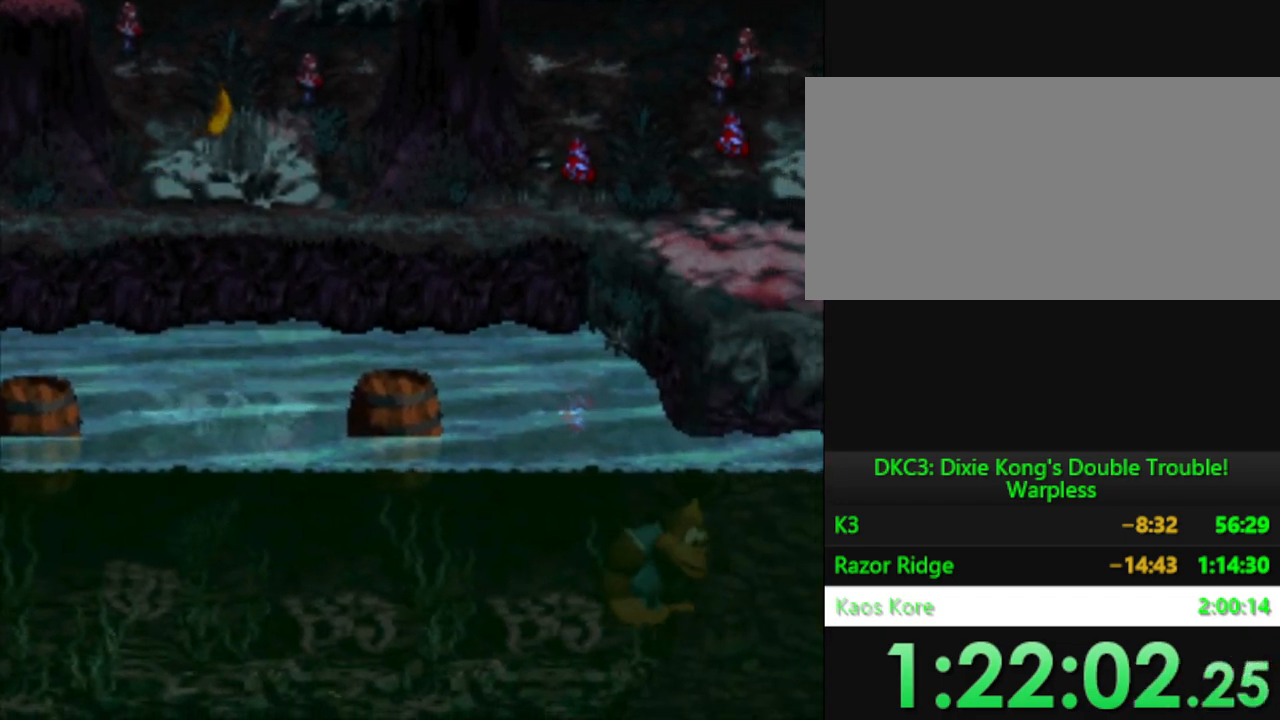
{"buttons": ["Y", "DPAD_UP", "DPAD_LEFT"], "events": [[117, "DPAD_RIGHT", "up"], [167, "B", "down"], [284, "B", "up"], [367, "B", "down"], [417, "DPAD_LEFT", "down"], [484, "B", "up"]]}
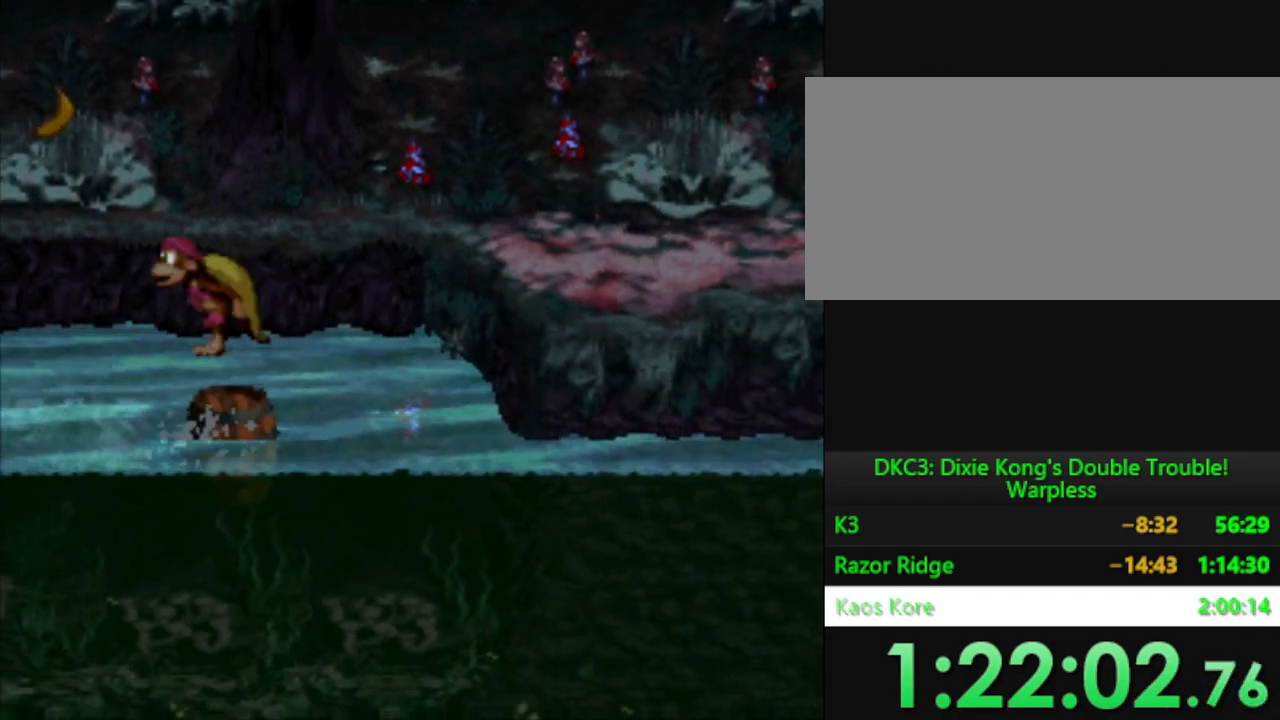
{"buttons": ["B", "Y", "DPAD_RIGHT"], "events": [[34, "DPAD_LEFT", "up"], [84, "DPAD_UP", "up"], [217, "DPAD_RIGHT", "down"], [501, "B", "down"]]}
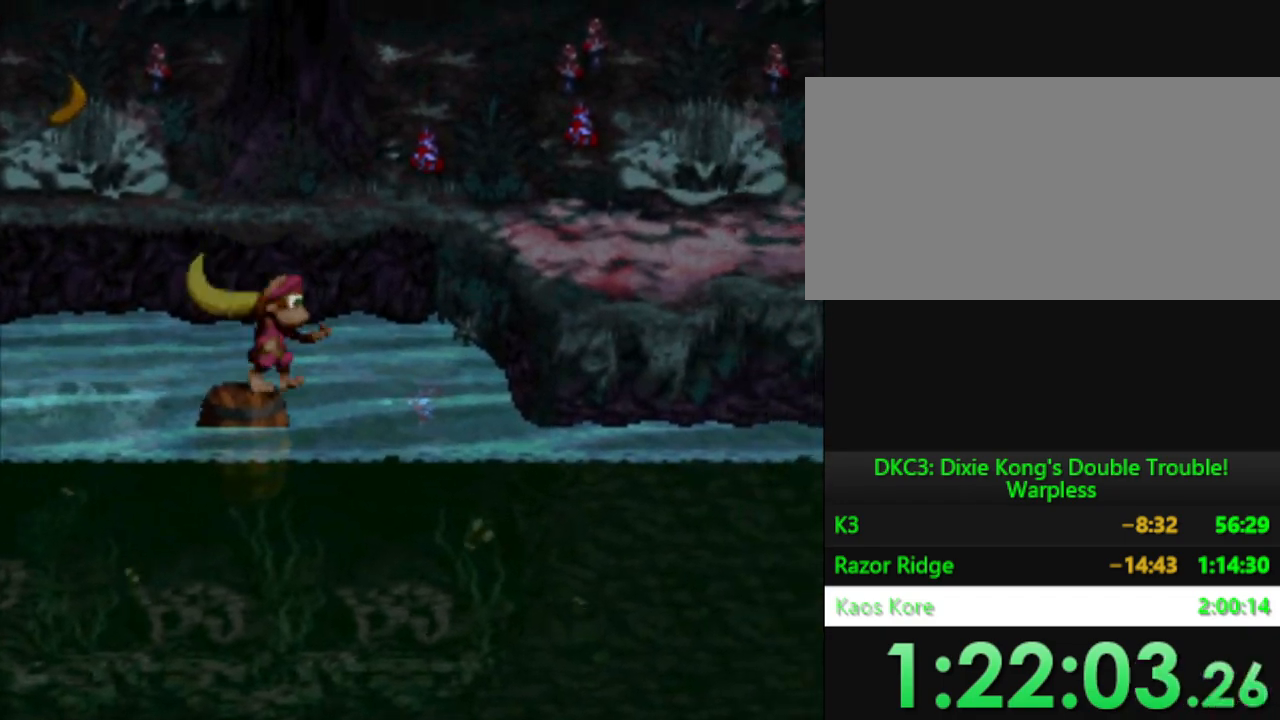
{"buttons": ["DPAD_RIGHT"], "events": [[233, "B", "up"], [233, "Y", "up"], [334, "Y", "down"], [467, "Y", "up"]]}
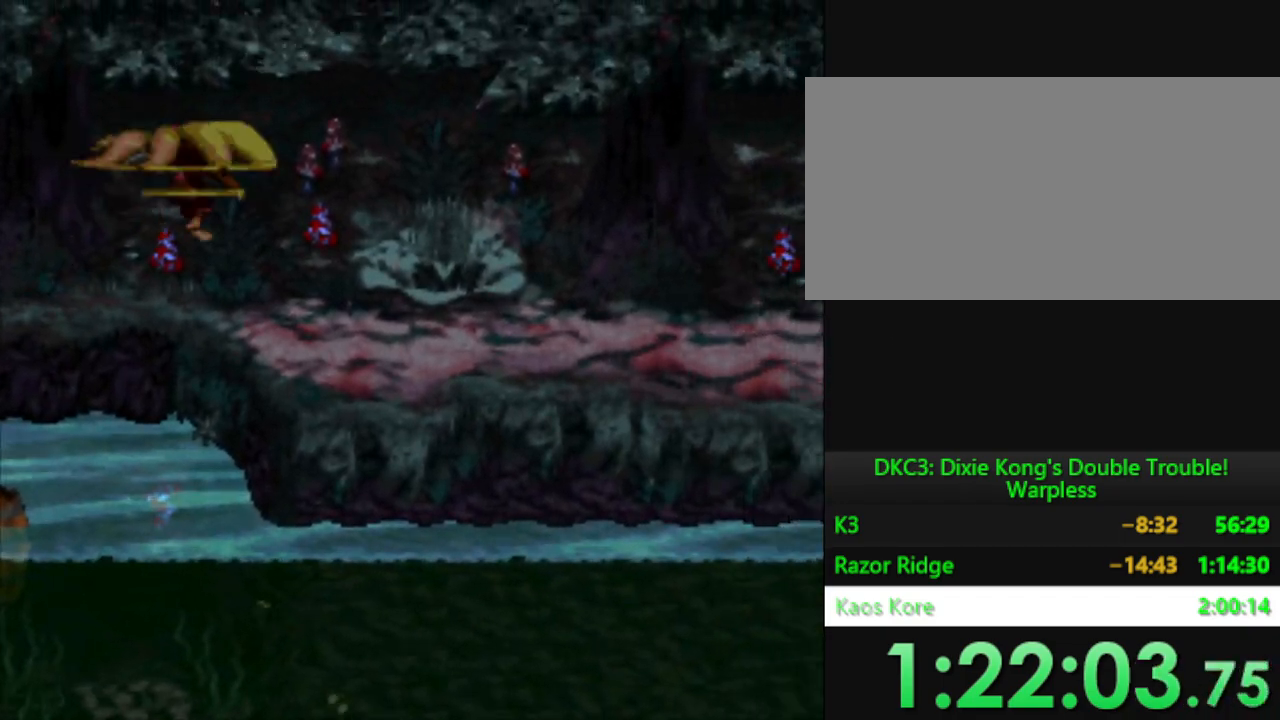
{"buttons": ["Y", "DPAD_RIGHT"], "events": [[267, "Y", "down"]]}